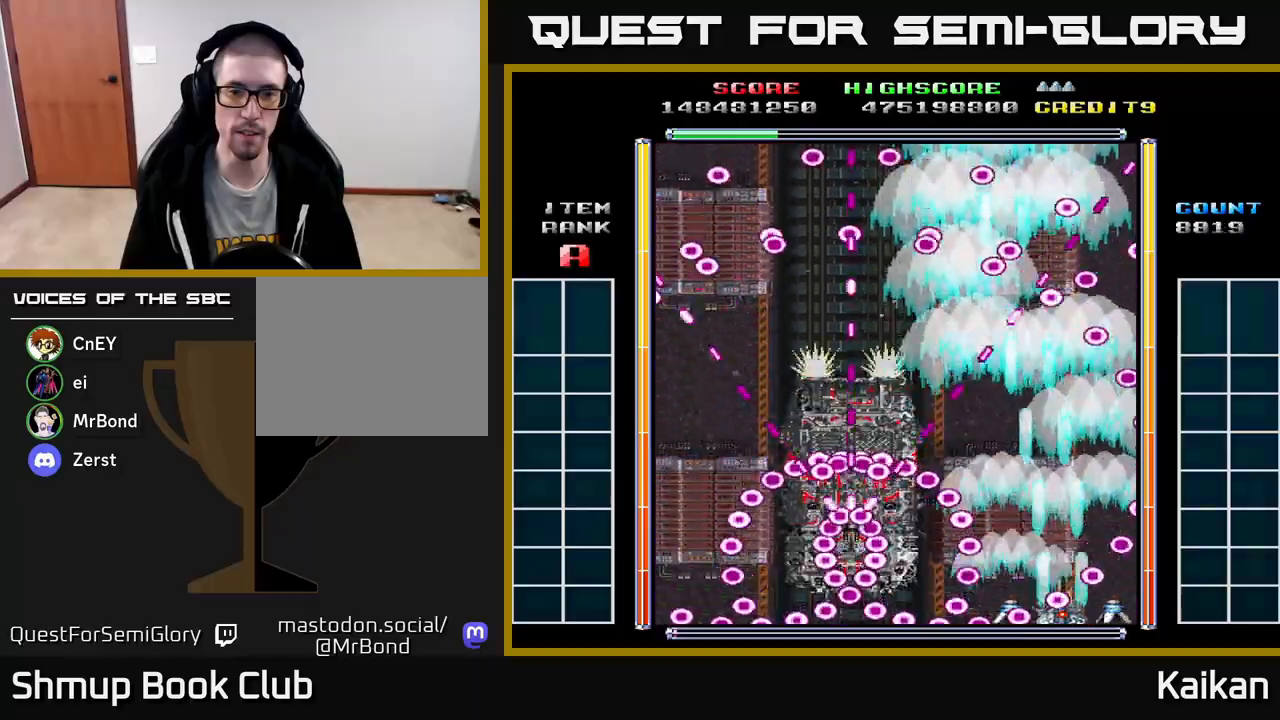
Gameplay with a controller (Xbox layout); each line is a JSON object with the inputs held at the frame after it. "events" lists button and stick changes between this image and that frame as [ms after this image, input, new state], when the widget could be followed in between. Not read: right_stick.
{"buttons": ["A", "X"], "left_stick": "center", "events": [[50, "DPAD_RIGHT", "up"], [83, "DPAD_LEFT", "down"], [200, "DPAD_LEFT", "up"], [217, "DPAD_RIGHT", "down"], [217, "DPAD_UP", "down"], [417, "DPAD_UP", "up"], [500, "DPAD_RIGHT", "up"]]}
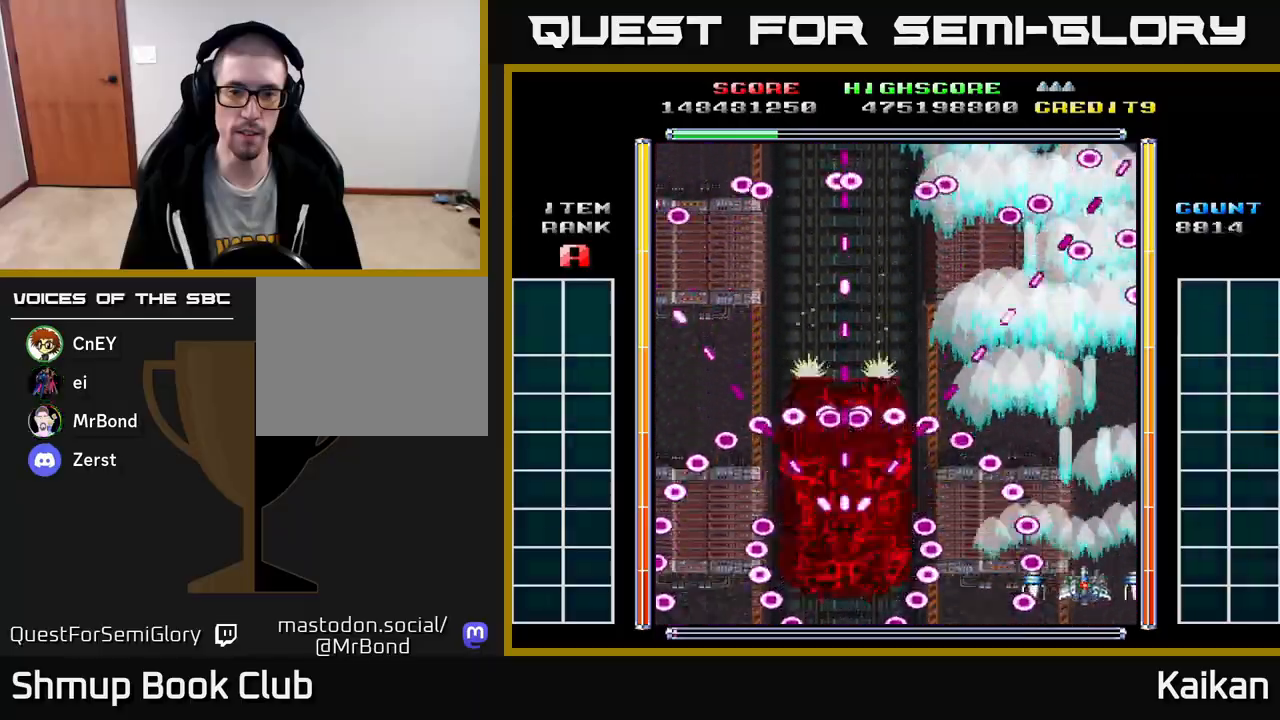
{"buttons": ["A", "X", "DPAD_LEFT"], "left_stick": "center", "events": [[100, "DPAD_DOWN", "down"], [167, "DPAD_DOWN", "up"], [417, "DPAD_LEFT", "down"]]}
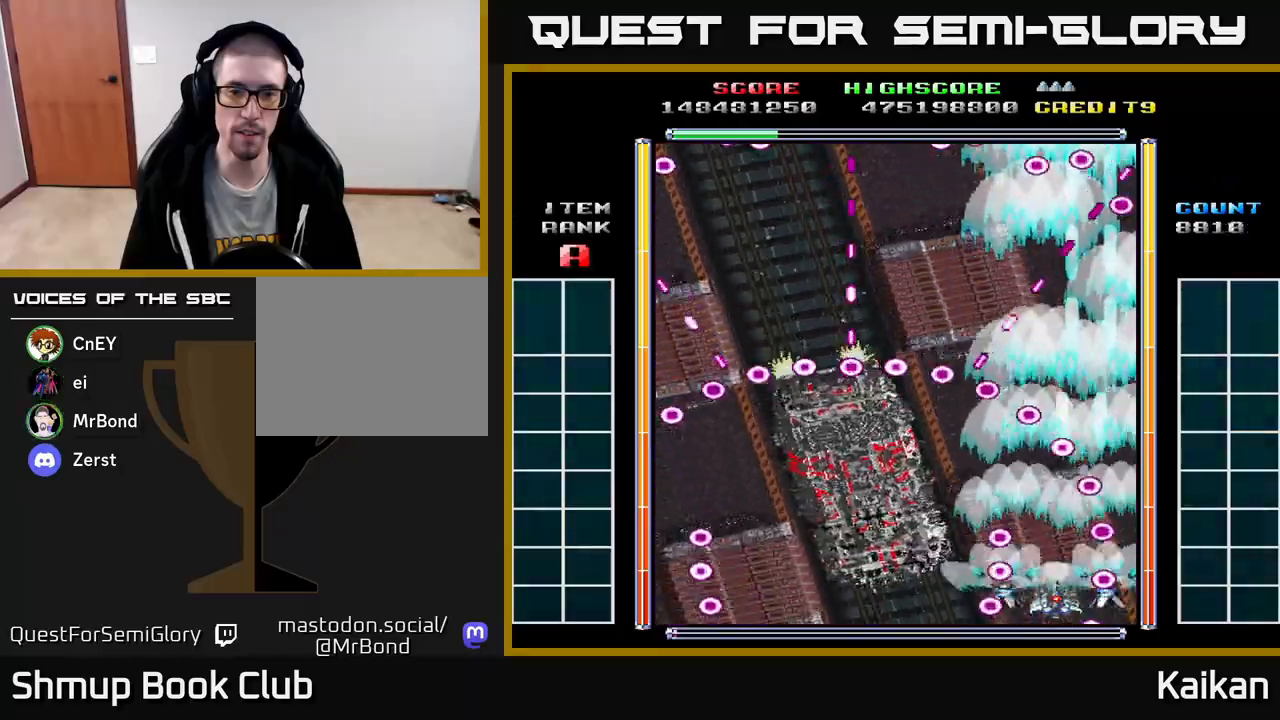
{"buttons": ["A", "X", "DPAD_LEFT"], "left_stick": "center", "events": []}
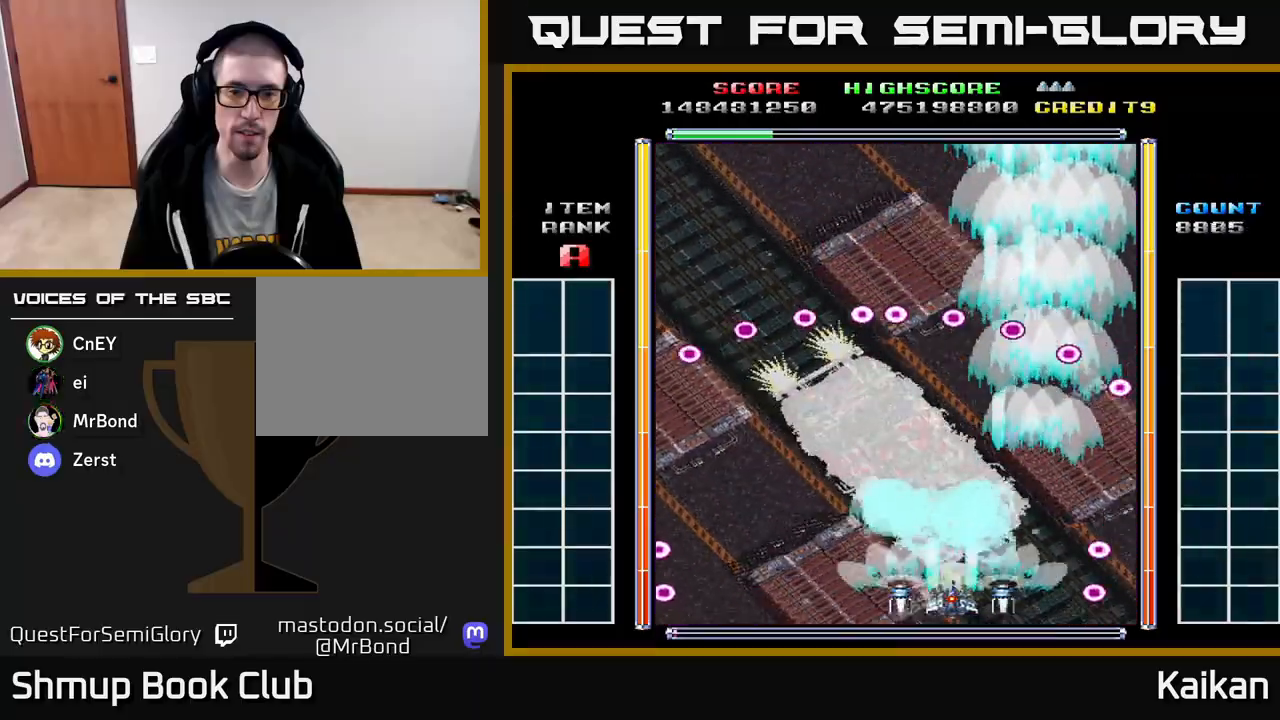
{"buttons": ["A", "X"], "left_stick": "center", "events": [[283, "DPAD_LEFT", "up"], [333, "DPAD_RIGHT", "down"], [433, "DPAD_RIGHT", "up"]]}
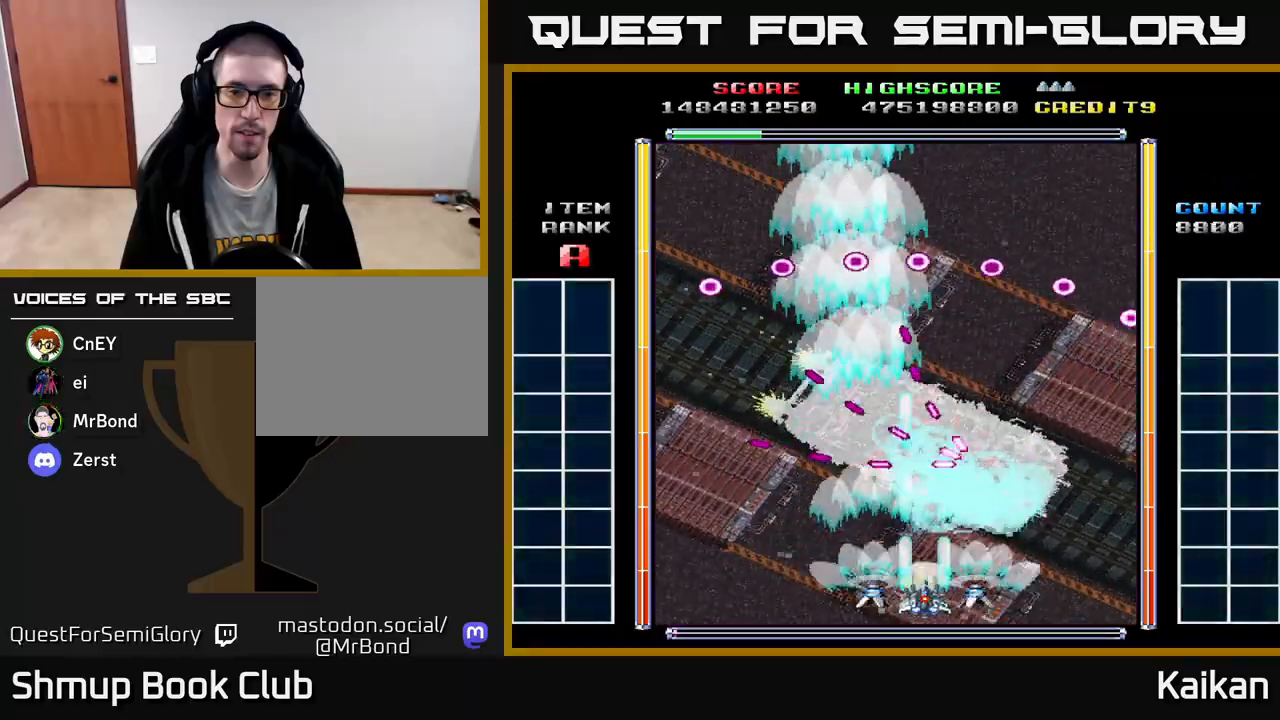
{"buttons": ["A", "DPAD_DOWN", "DPAD_RIGHT"], "left_stick": "center", "events": [[383, "DPAD_DOWN", "down"], [417, "DPAD_RIGHT", "down"], [467, "X", "up"]]}
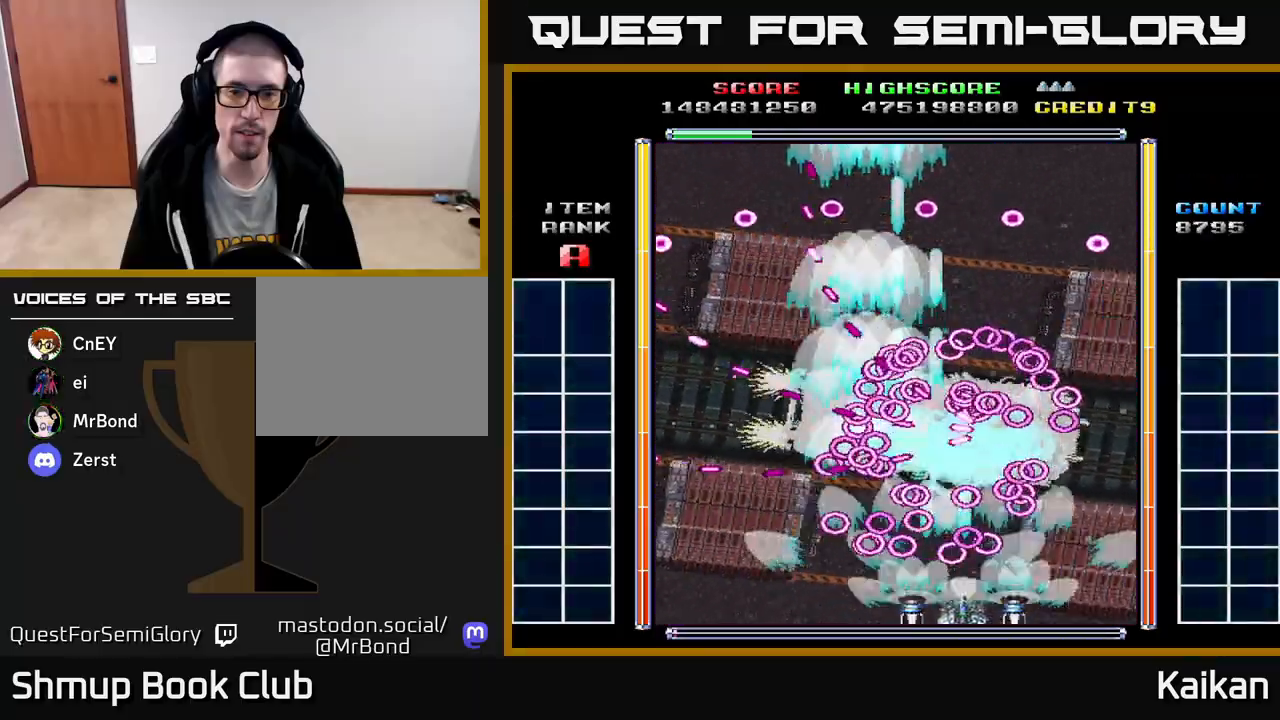
{"buttons": ["A"], "left_stick": "center", "events": [[267, "DPAD_DOWN", "up"], [383, "DPAD_RIGHT", "up"]]}
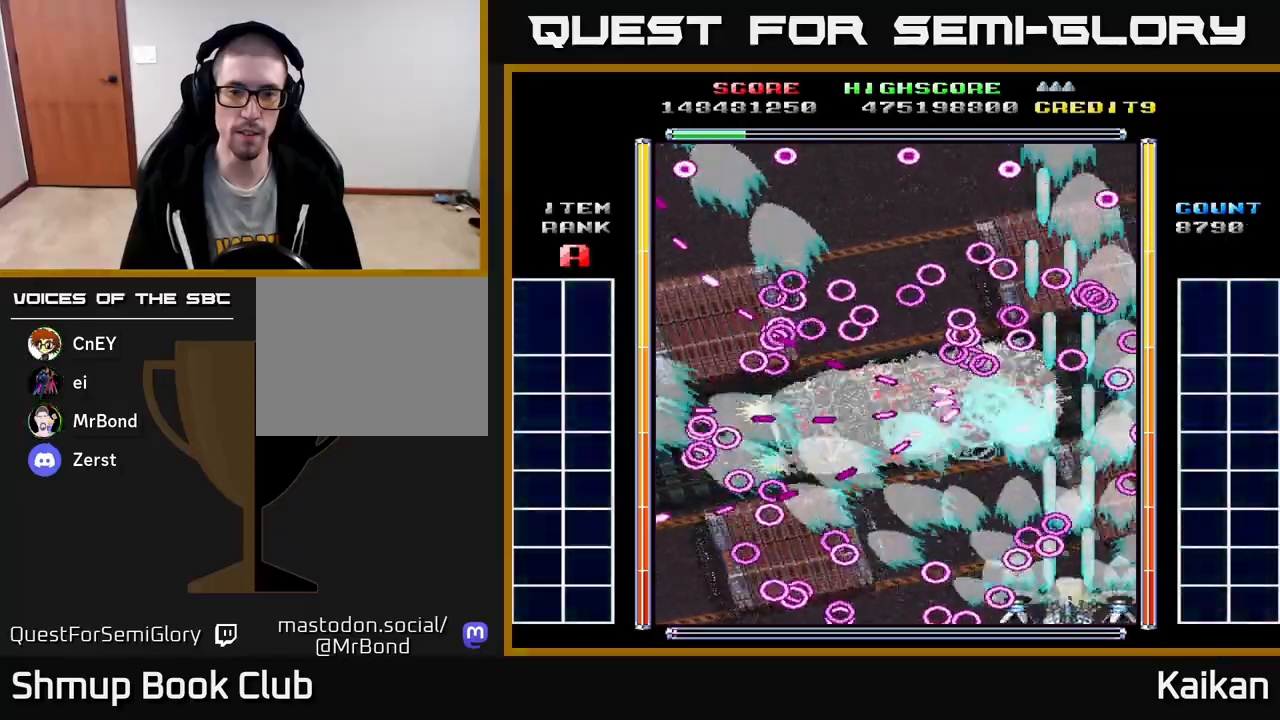
{"buttons": ["A", "DPAD_LEFT"], "left_stick": "center", "events": [[100, "DPAD_RIGHT", "down"], [200, "DPAD_RIGHT", "up"], [417, "DPAD_LEFT", "down"]]}
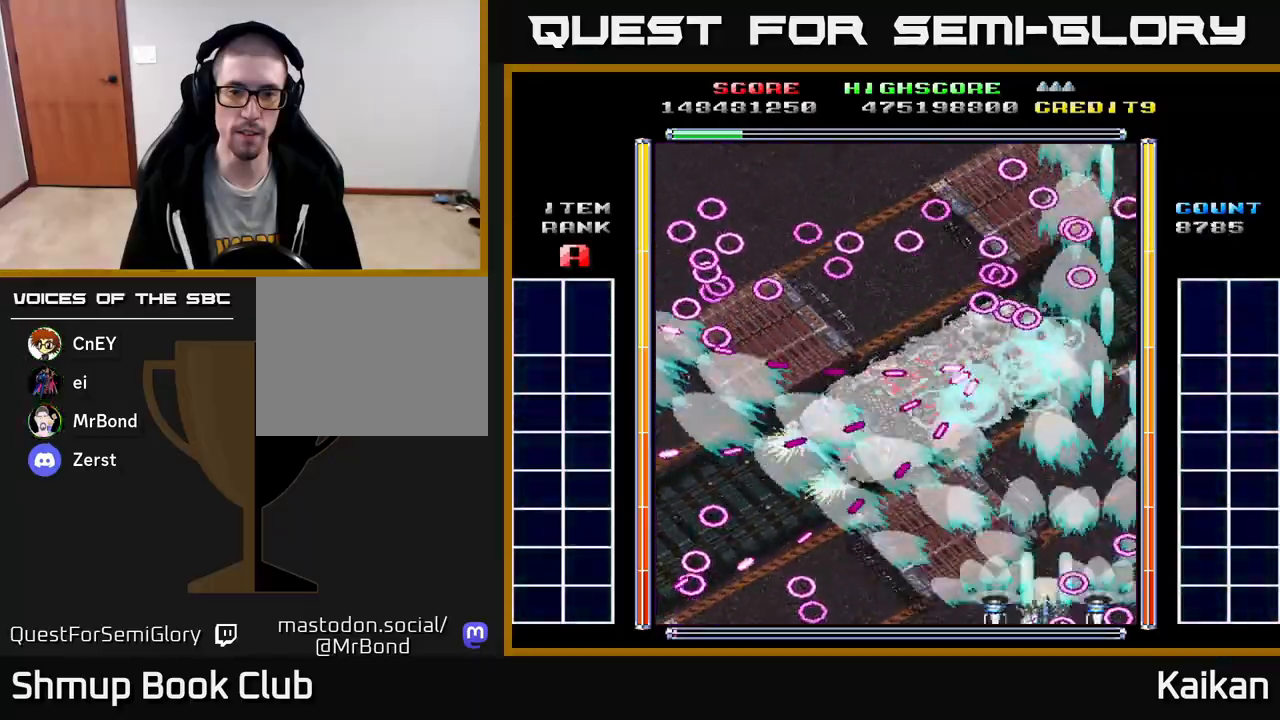
{"buttons": ["A"], "left_stick": "center", "events": [[267, "DPAD_LEFT", "up"], [400, "DPAD_RIGHT", "down"], [500, "DPAD_RIGHT", "up"]]}
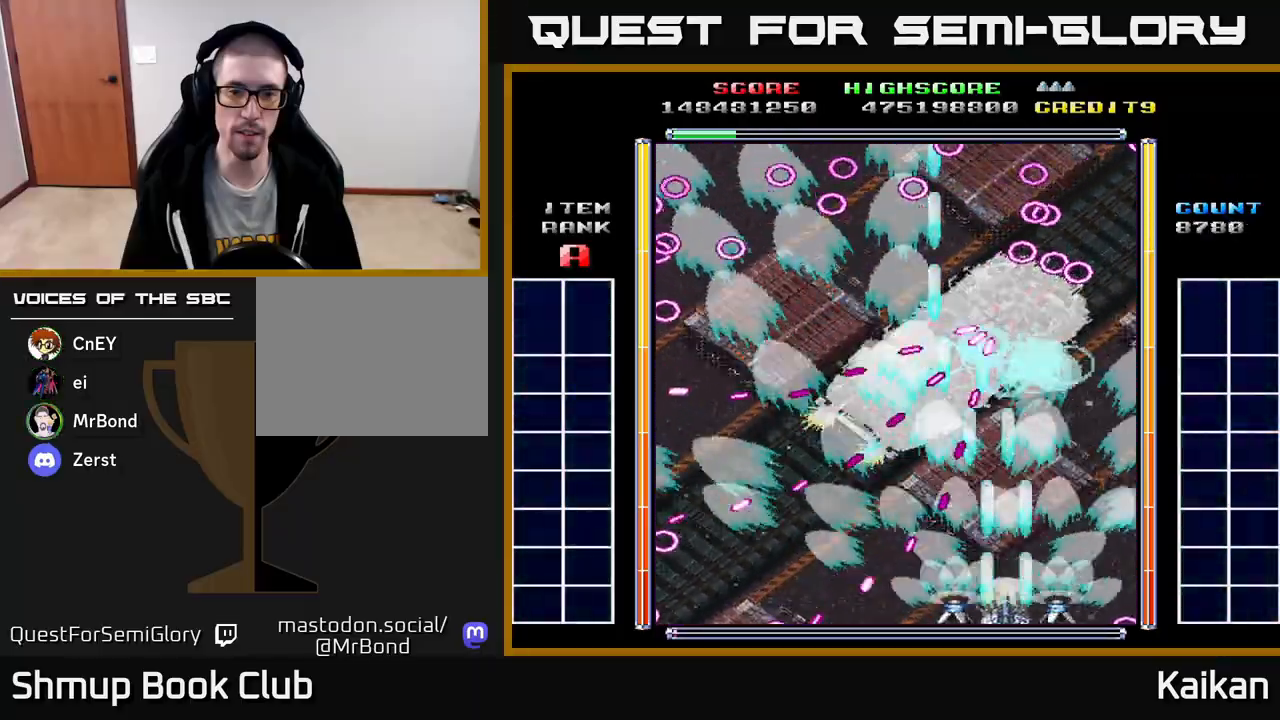
{"buttons": ["DPAD_RIGHT"], "left_stick": "center", "events": [[433, "A", "up"], [433, "DPAD_RIGHT", "down"]]}
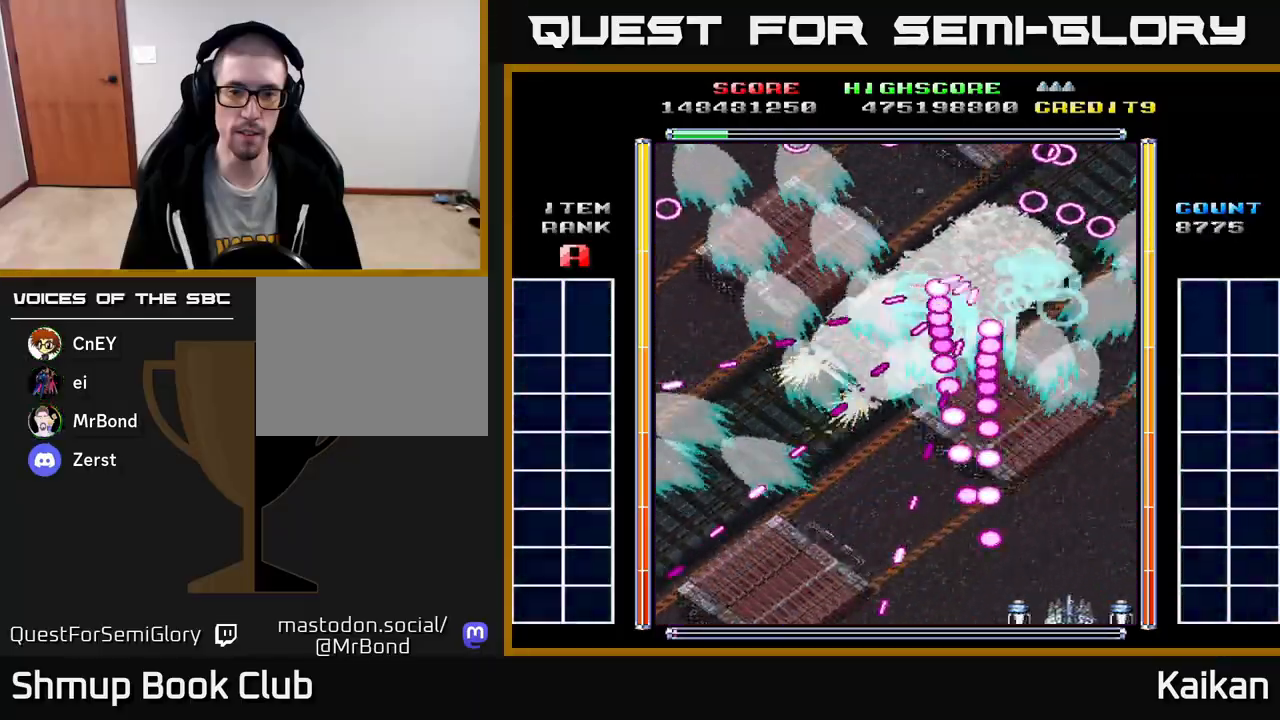
{"buttons": ["A", "DPAD_UP"], "left_stick": "center", "events": [[67, "DPAD_RIGHT", "up"], [183, "DPAD_UP", "down"], [217, "DPAD_RIGHT", "down"], [433, "A", "down"], [483, "DPAD_RIGHT", "up"]]}
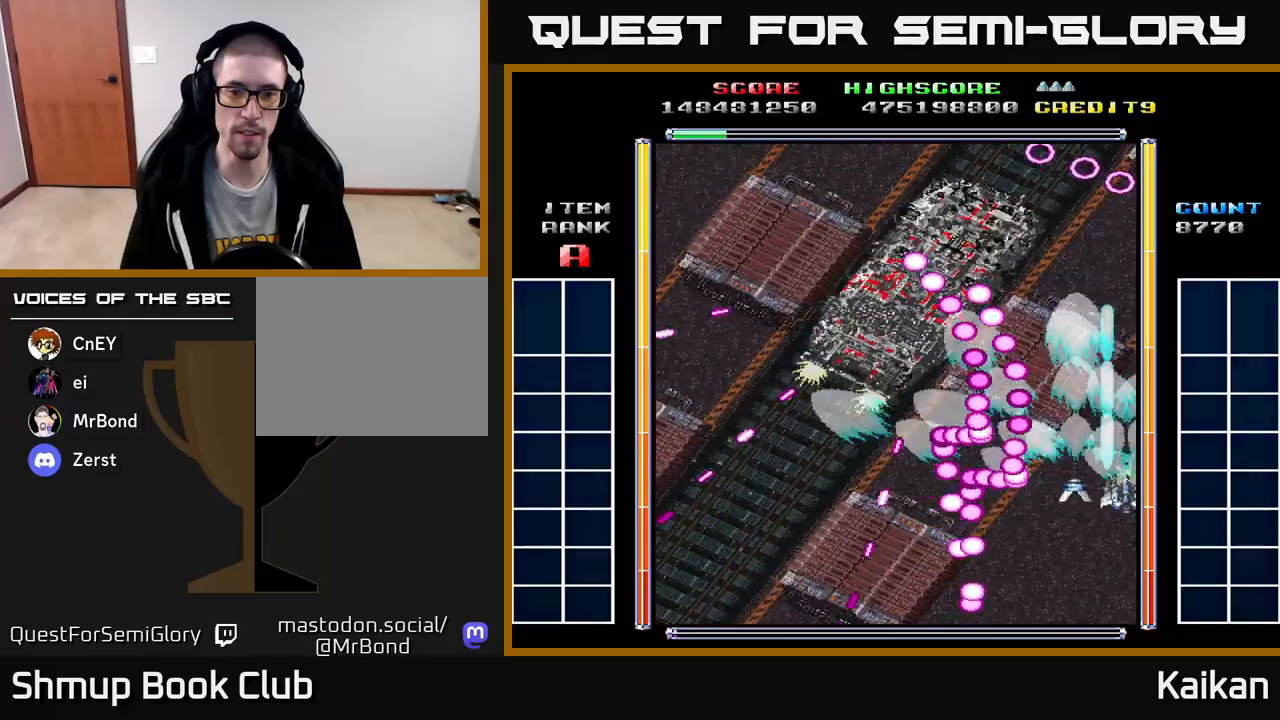
{"buttons": ["DPAD_LEFT"], "left_stick": "center", "events": [[433, "DPAD_LEFT", "down"], [483, "A", "up"], [483, "DPAD_UP", "up"]]}
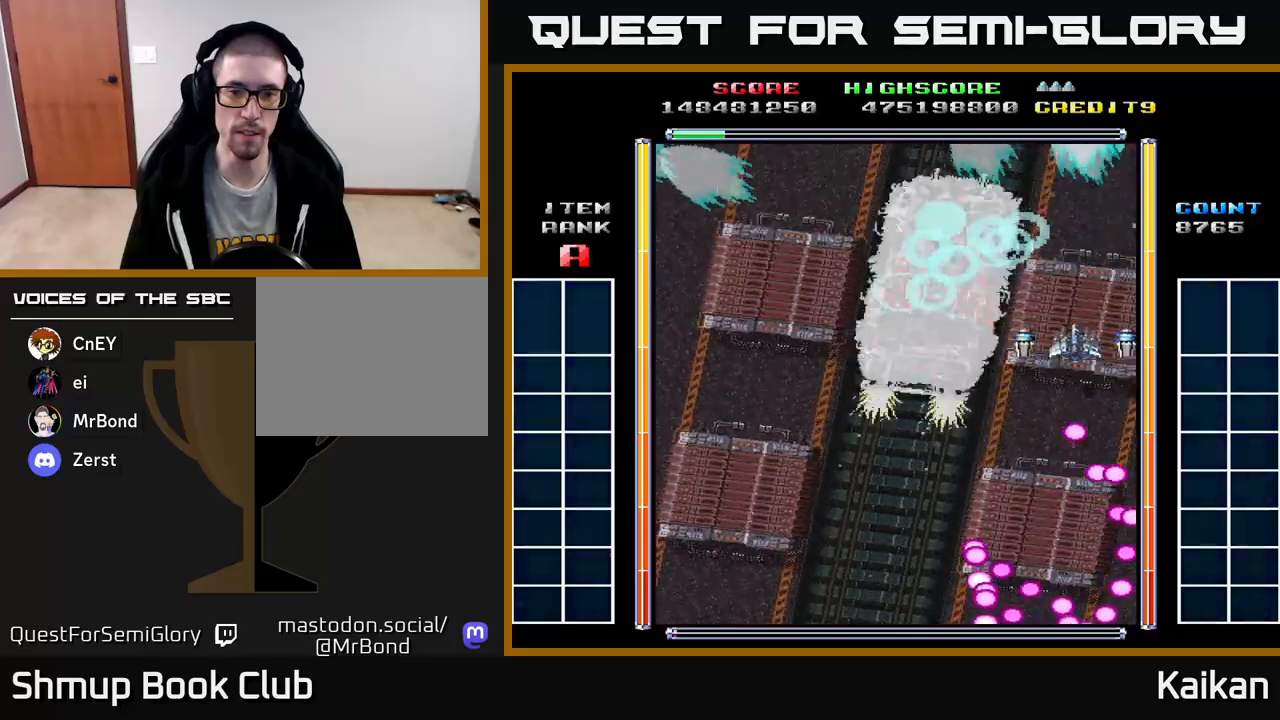
{"buttons": ["A", "DPAD_DOWN"], "left_stick": "center", "events": [[50, "DPAD_DOWN", "down"], [267, "A", "down"], [483, "DPAD_LEFT", "up"]]}
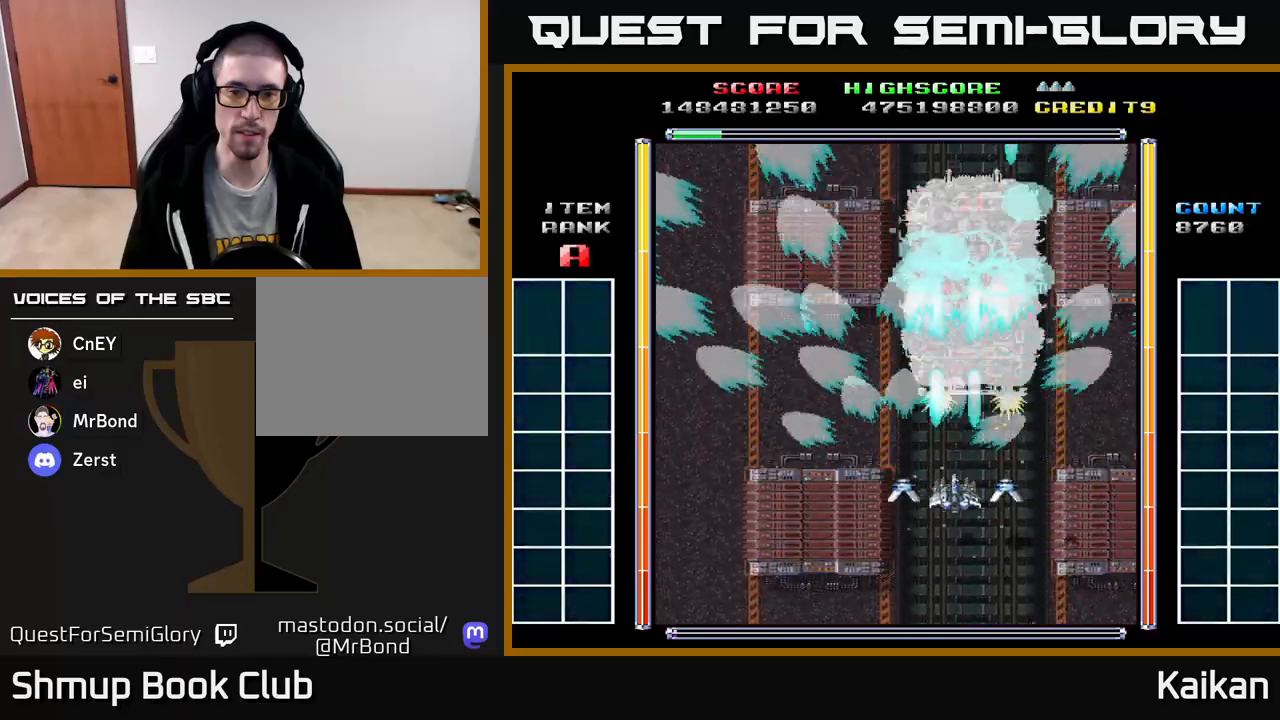
{"buttons": ["A"], "left_stick": "center", "events": [[417, "DPAD_DOWN", "up"]]}
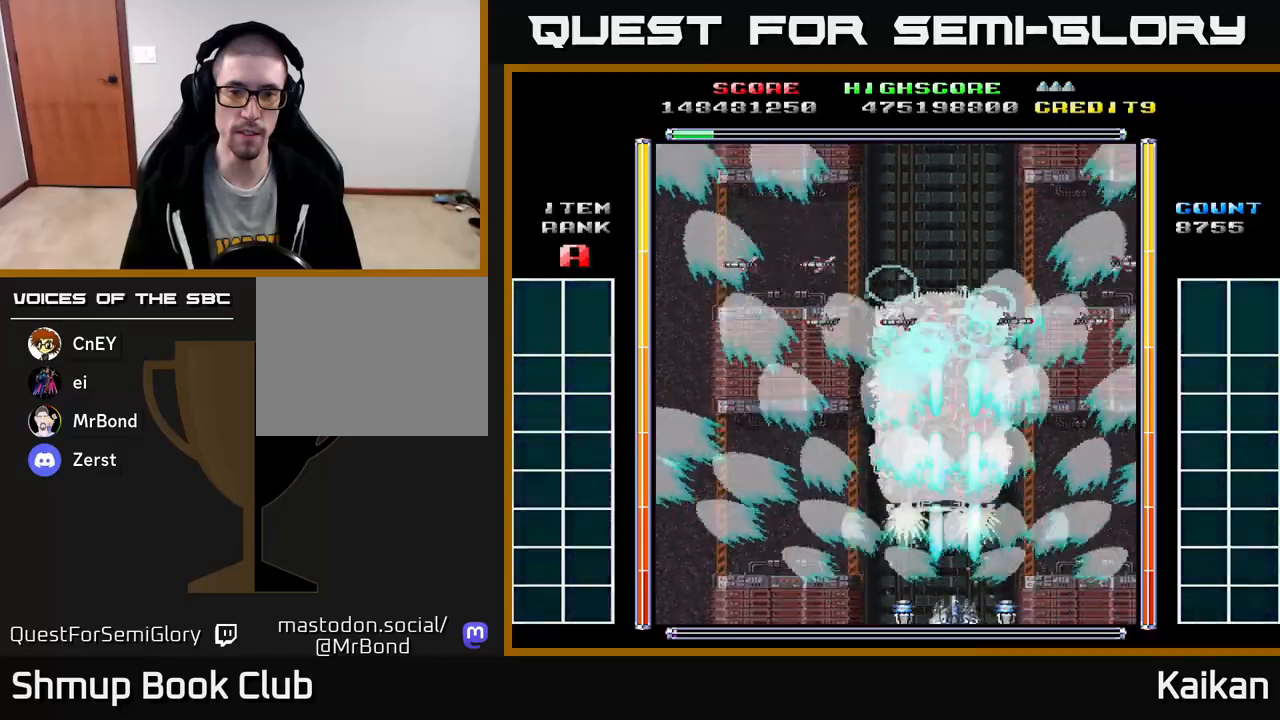
{"buttons": ["DPAD_UP"], "left_stick": "center", "events": [[83, "DPAD_LEFT", "down"], [83, "DPAD_UP", "down"], [167, "A", "up"], [200, "DPAD_LEFT", "up"]]}
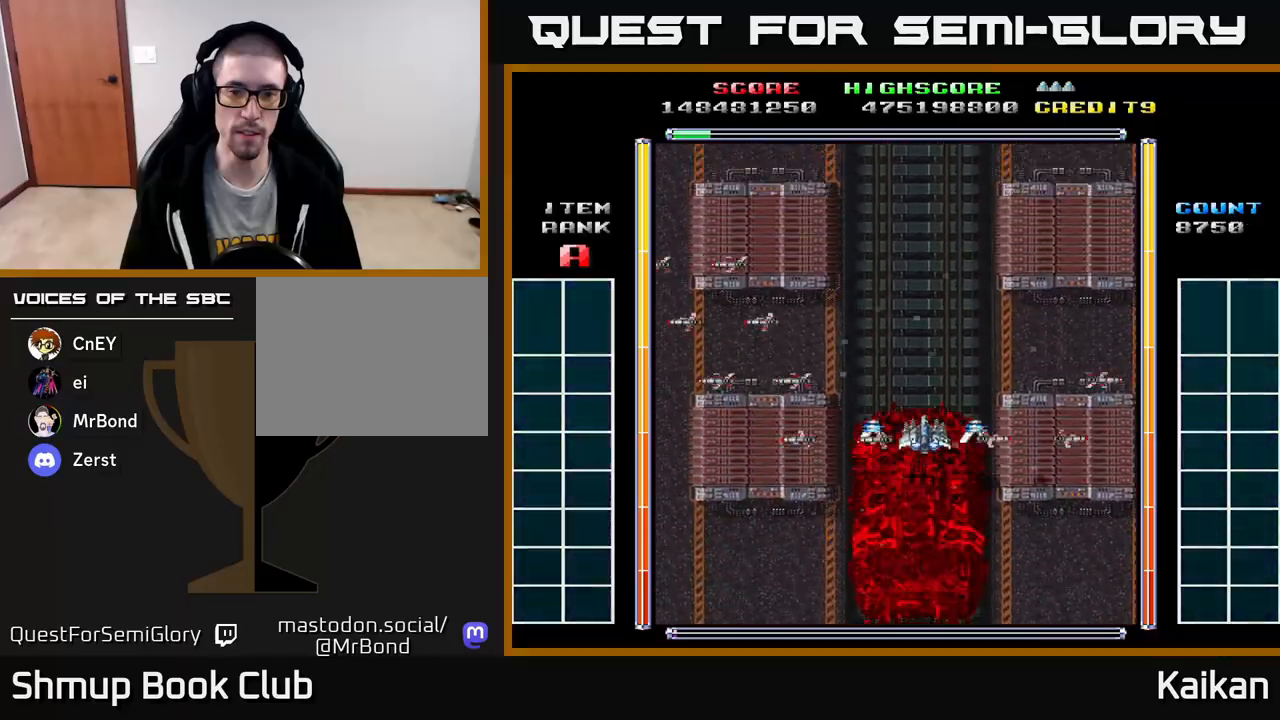
{"buttons": ["DPAD_UP"], "left_stick": "center", "events": [[67, "DPAD_LEFT", "down"], [117, "DPAD_LEFT", "up"], [317, "DPAD_LEFT", "down"], [433, "DPAD_LEFT", "up"]]}
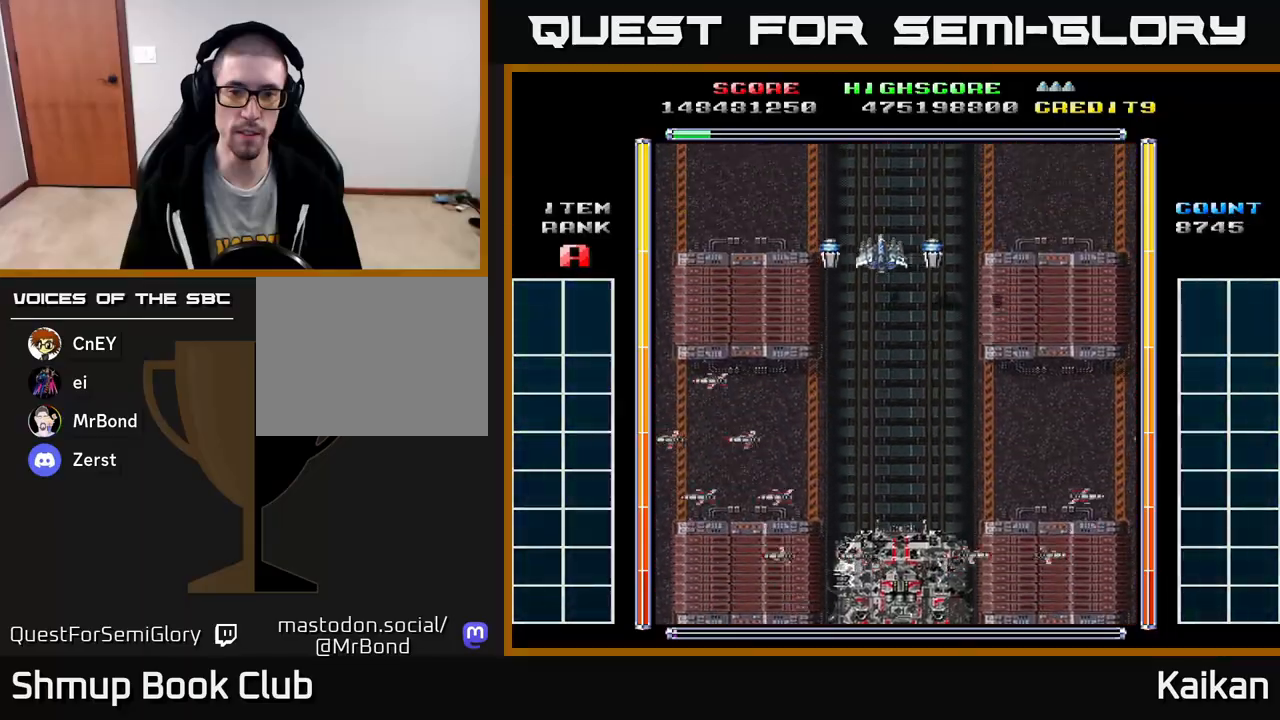
{"buttons": [], "left_stick": "center", "events": [[100, "DPAD_UP", "up"], [383, "DPAD_LEFT", "down"], [467, "DPAD_LEFT", "up"]]}
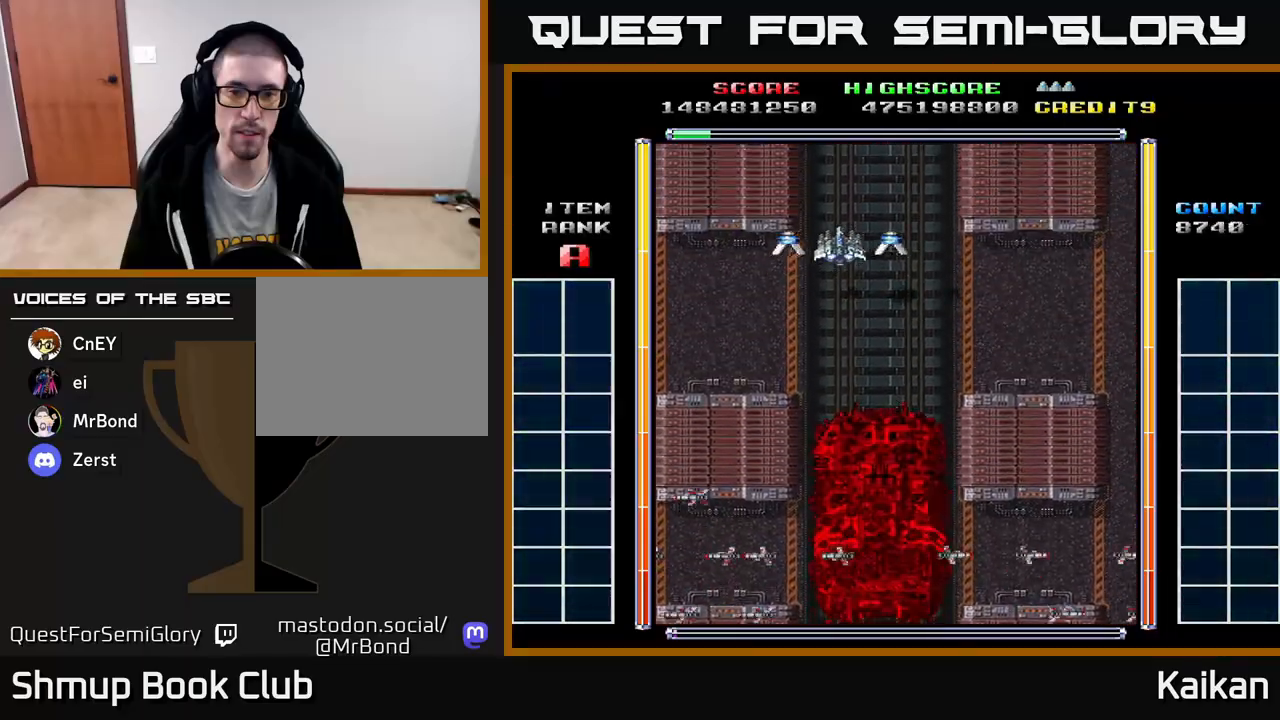
{"buttons": [], "left_stick": "center", "events": []}
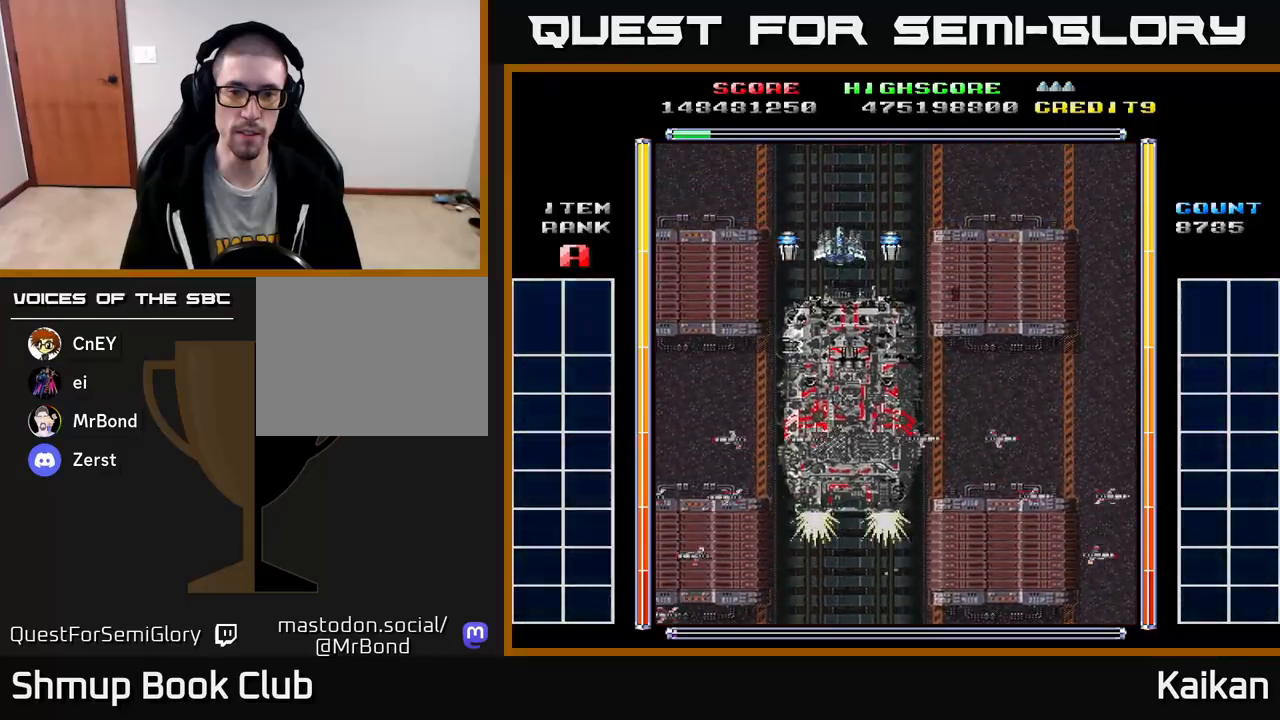
{"buttons": [], "left_stick": "center", "events": [[167, "DPAD_LEFT", "down"], [200, "DPAD_UP", "down"], [233, "DPAD_LEFT", "up"], [350, "DPAD_UP", "up"]]}
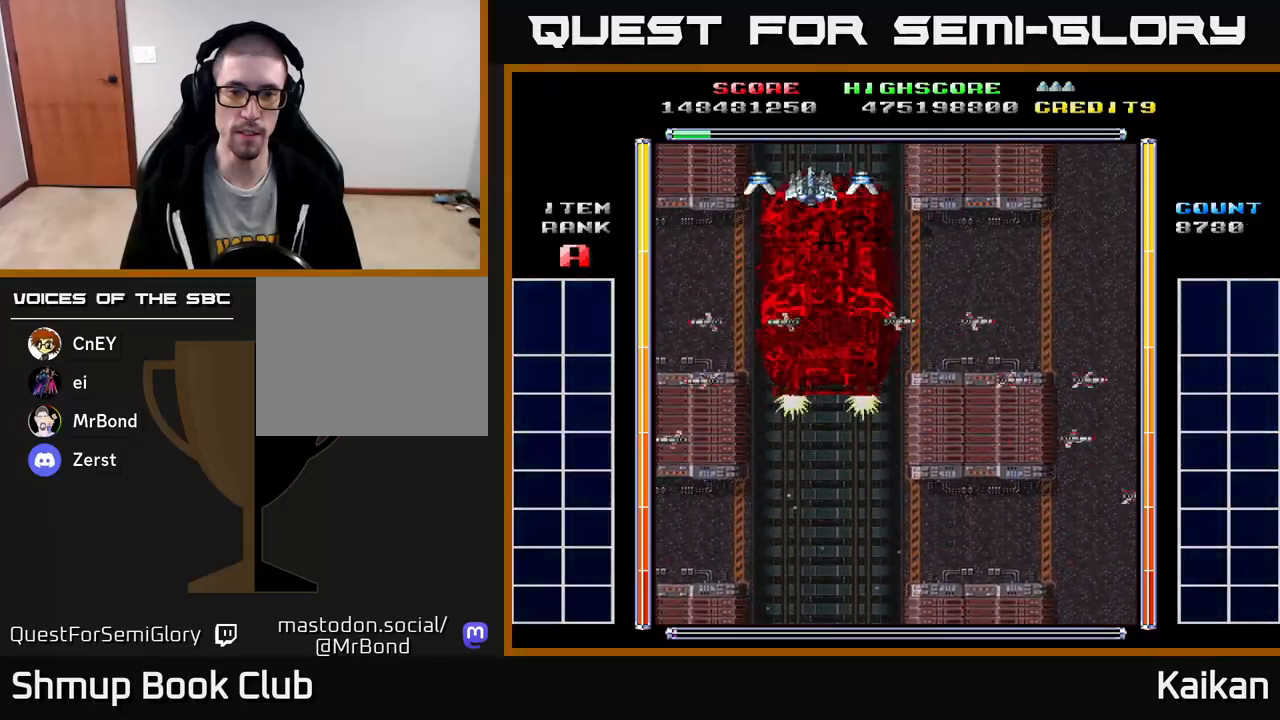
{"buttons": ["A", "X", "DPAD_DOWN", "DPAD_RIGHT"], "left_stick": "center", "events": [[117, "DPAD_DOWN", "down"], [133, "A", "down"], [300, "DPAD_RIGHT", "down"], [350, "X", "down"]]}
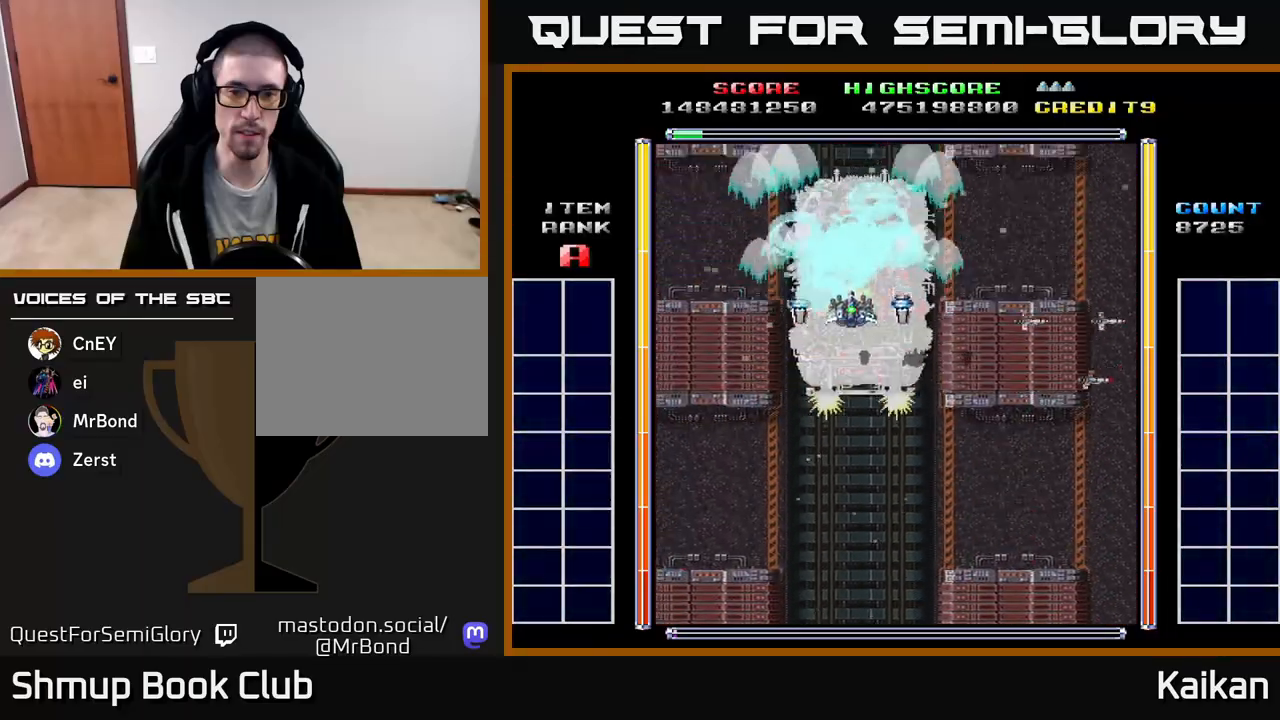
{"buttons": ["A", "X", "DPAD_DOWN", "DPAD_RIGHT"], "left_stick": "center", "events": [[17, "DPAD_RIGHT", "up"], [200, "DPAD_RIGHT", "down"]]}
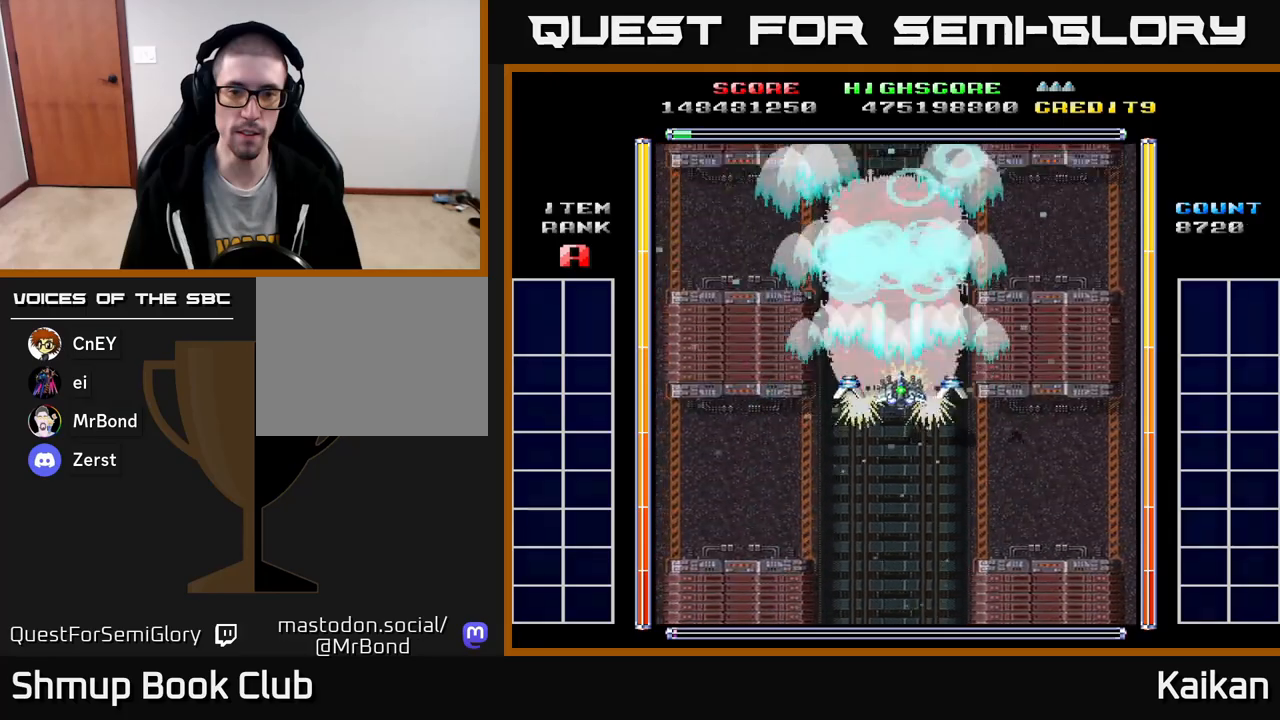
{"buttons": ["A", "X", "DPAD_DOWN"], "left_stick": "center", "events": [[100, "DPAD_RIGHT", "up"], [283, "DPAD_RIGHT", "down"], [333, "DPAD_RIGHT", "up"]]}
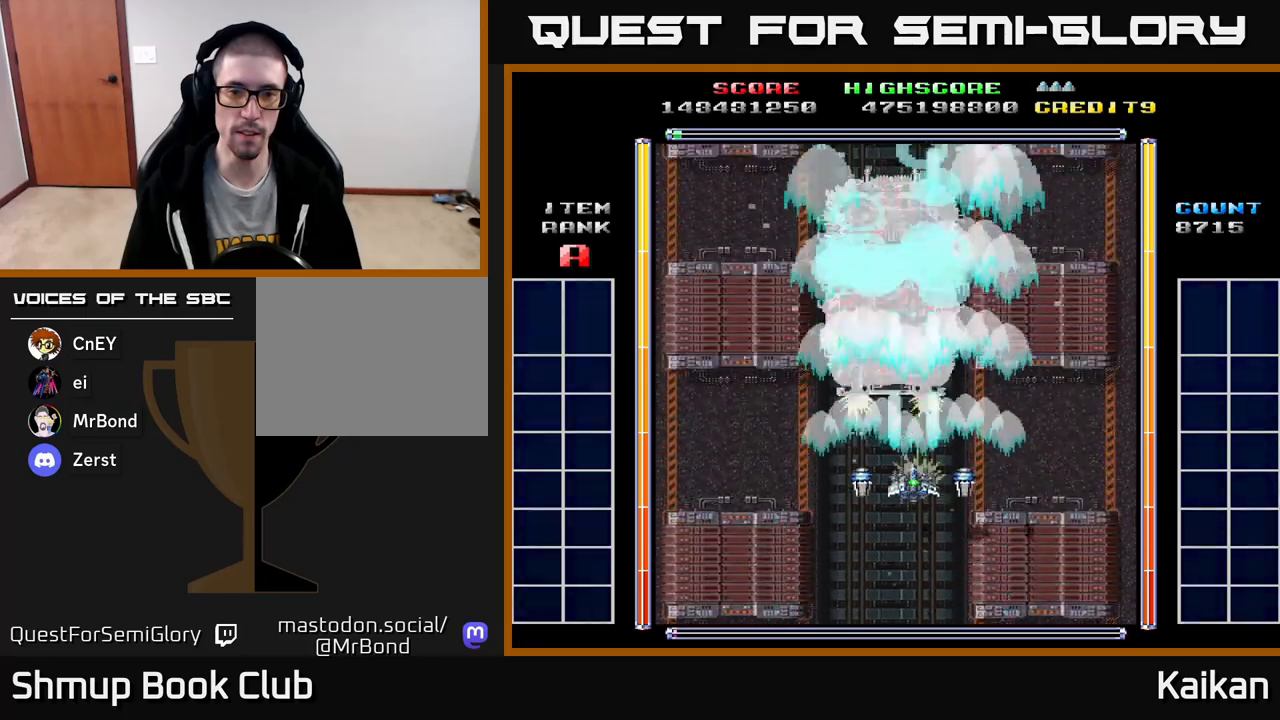
{"buttons": [], "left_stick": "center", "events": [[50, "X", "up"], [367, "A", "up"], [383, "DPAD_DOWN", "up"]]}
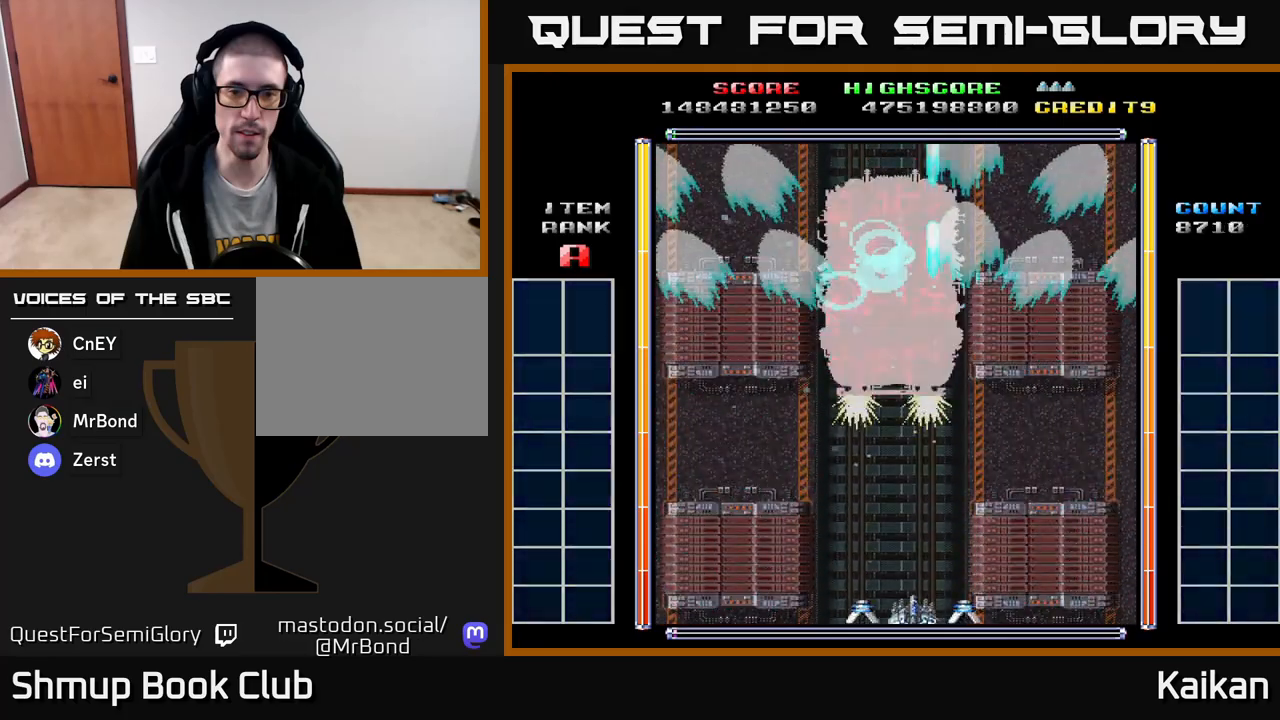
{"buttons": [], "left_stick": "center", "events": []}
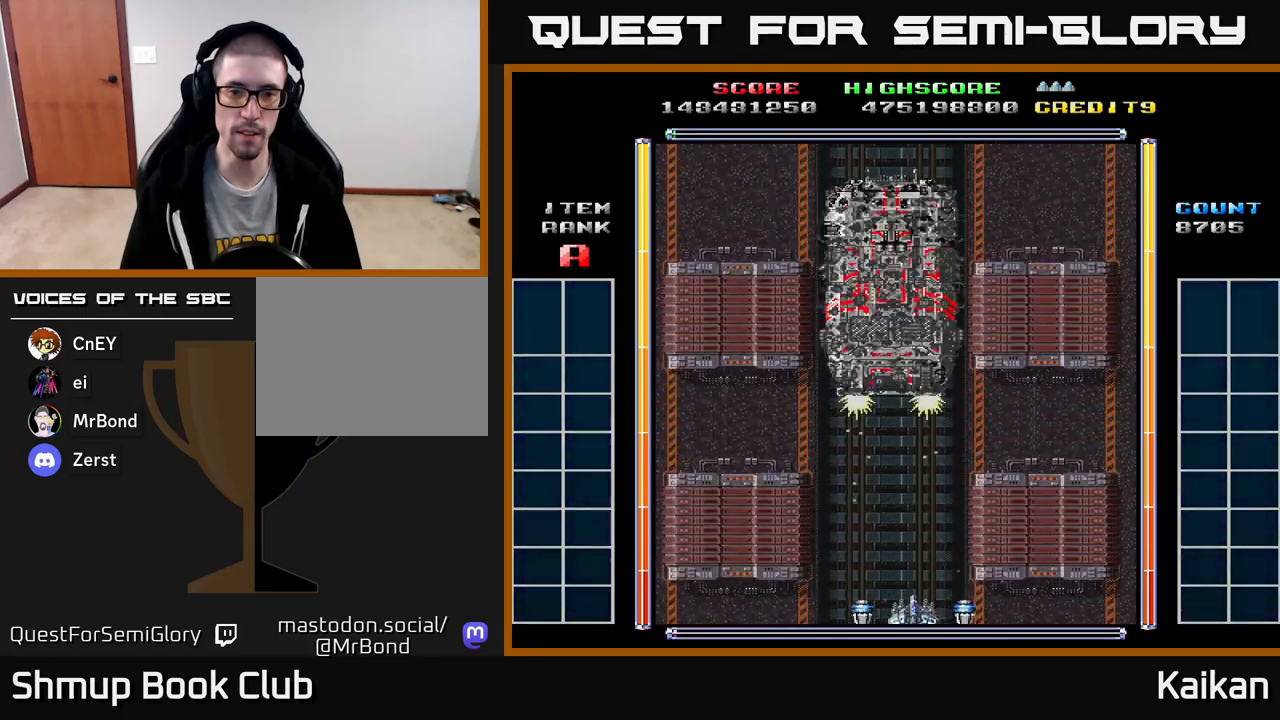
{"buttons": [], "left_stick": "center", "events": [[367, "DPAD_LEFT", "down"], [433, "DPAD_LEFT", "up"]]}
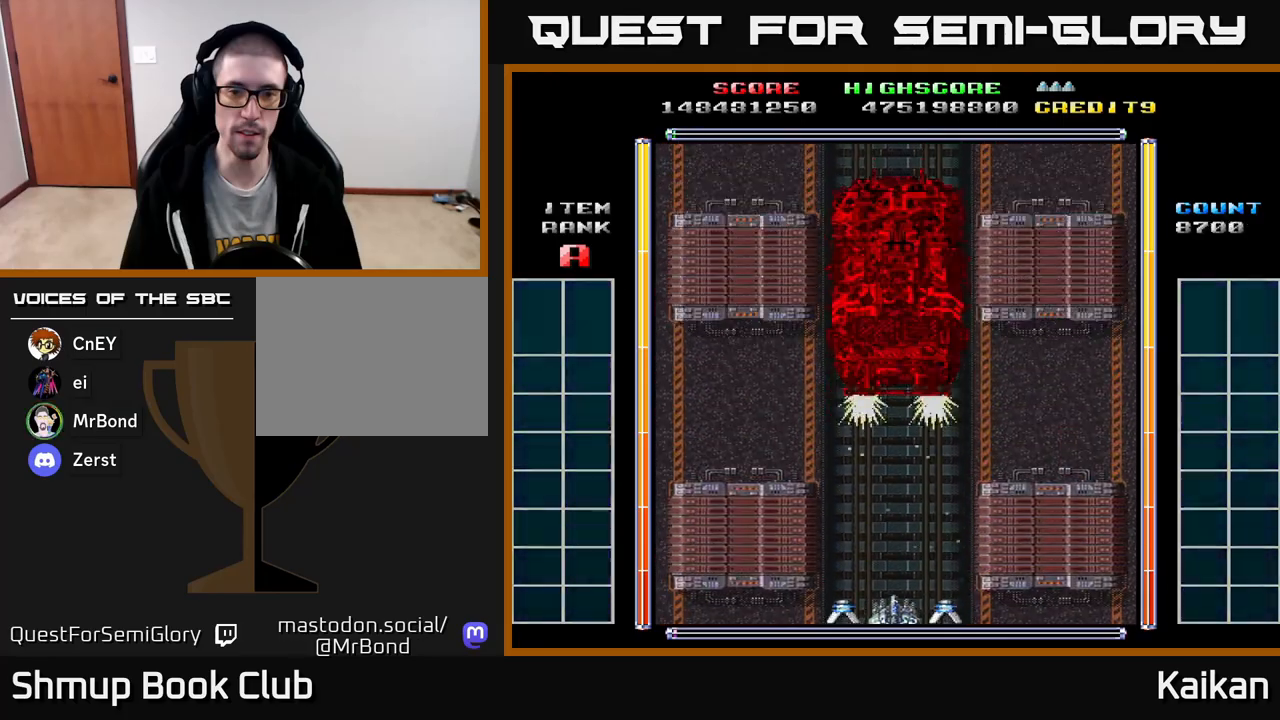
{"buttons": [], "left_stick": "center", "events": []}
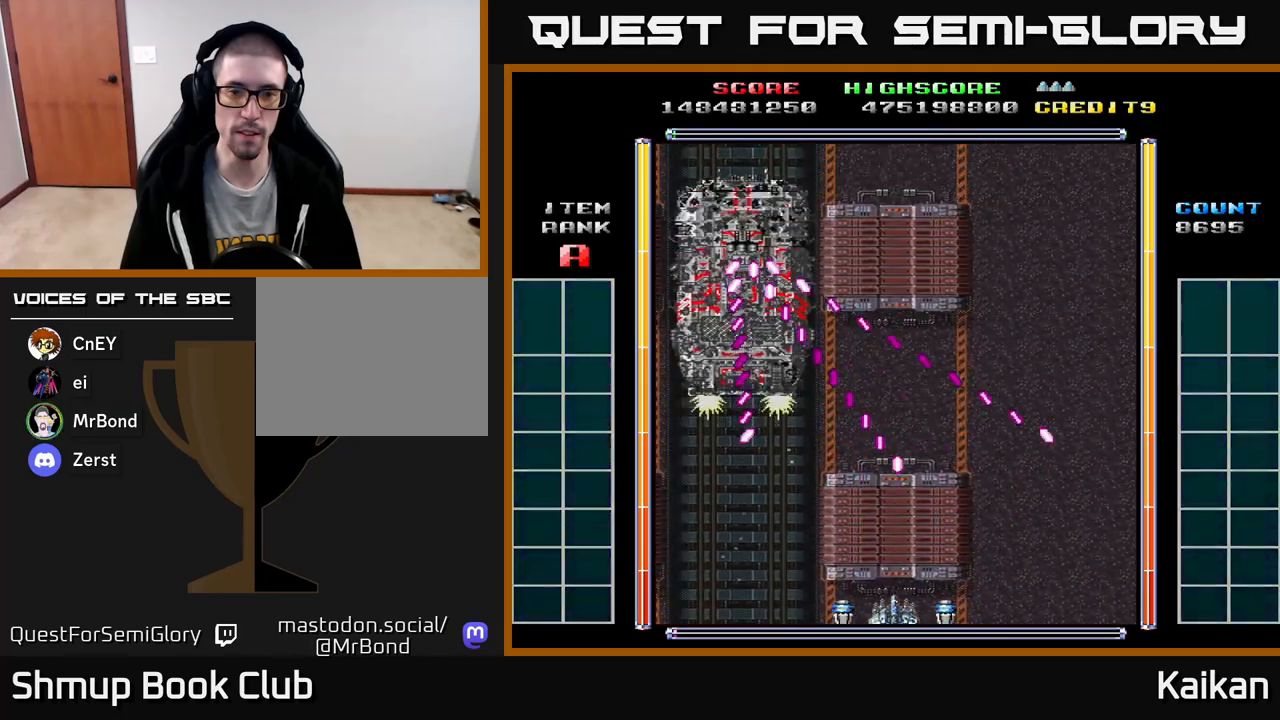
{"buttons": ["DPAD_UP", "DPAD_LEFT"], "left_stick": "center", "events": [[117, "DPAD_LEFT", "down"], [283, "DPAD_UP", "down"]]}
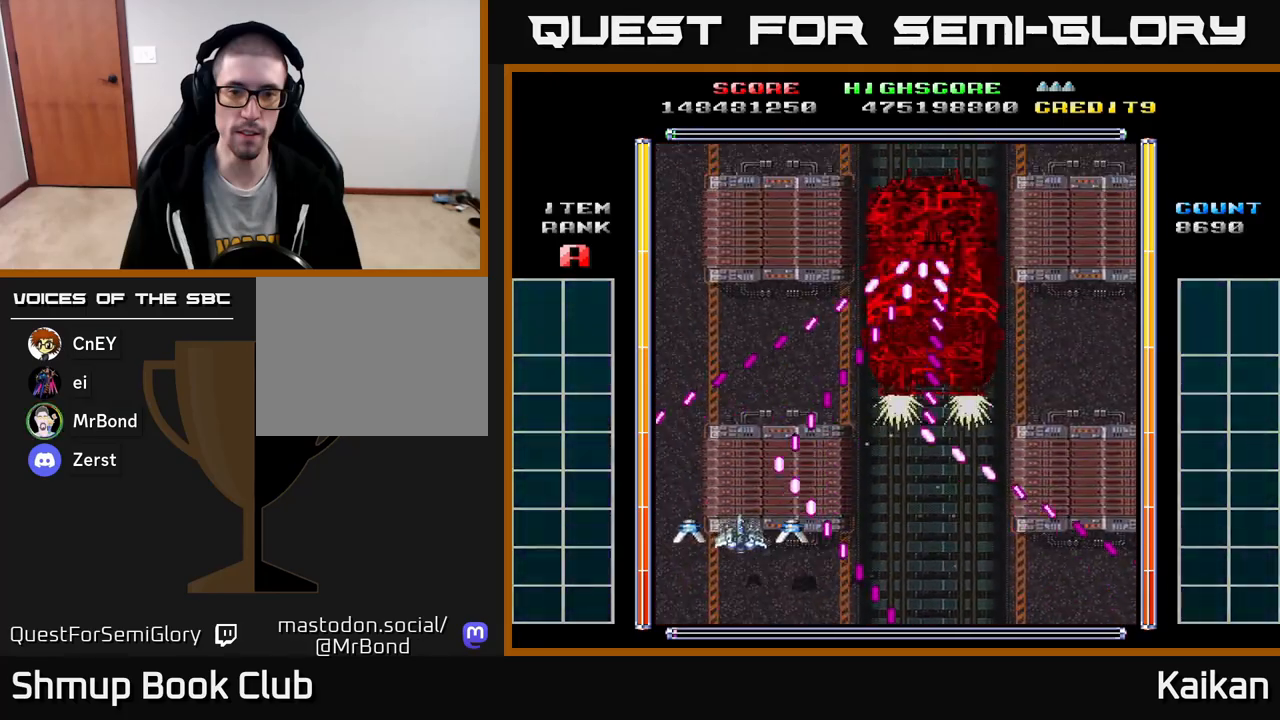
{"buttons": ["DPAD_RIGHT"], "left_stick": "center", "events": [[67, "DPAD_LEFT", "up"], [117, "DPAD_LEFT", "down"], [133, "DPAD_UP", "up"], [150, "DPAD_LEFT", "up"], [383, "DPAD_RIGHT", "down"]]}
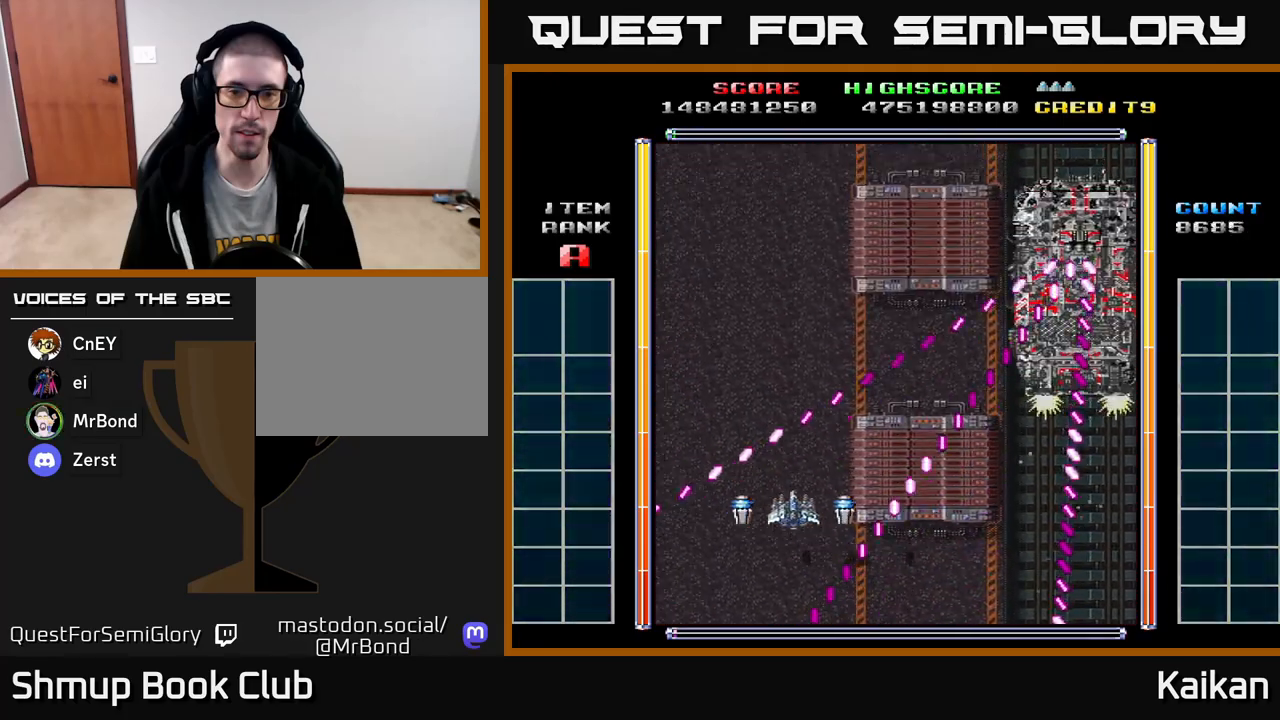
{"buttons": [], "left_stick": "center", "events": [[33, "DPAD_RIGHT", "up"], [267, "DPAD_RIGHT", "down"], [300, "DPAD_DOWN", "down"], [467, "DPAD_DOWN", "up"], [467, "DPAD_RIGHT", "up"]]}
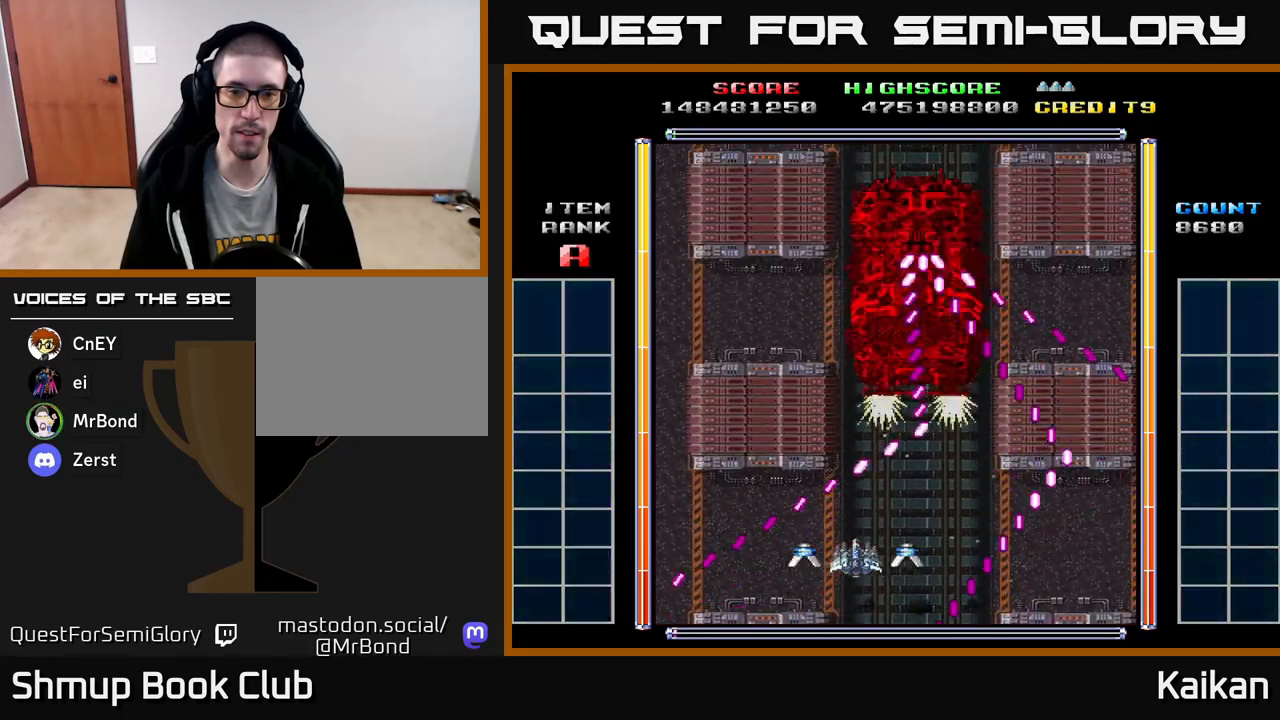
{"buttons": ["DPAD_LEFT"], "left_stick": "center", "events": [[167, "DPAD_RIGHT", "down"], [283, "DPAD_RIGHT", "up"], [450, "DPAD_LEFT", "down"]]}